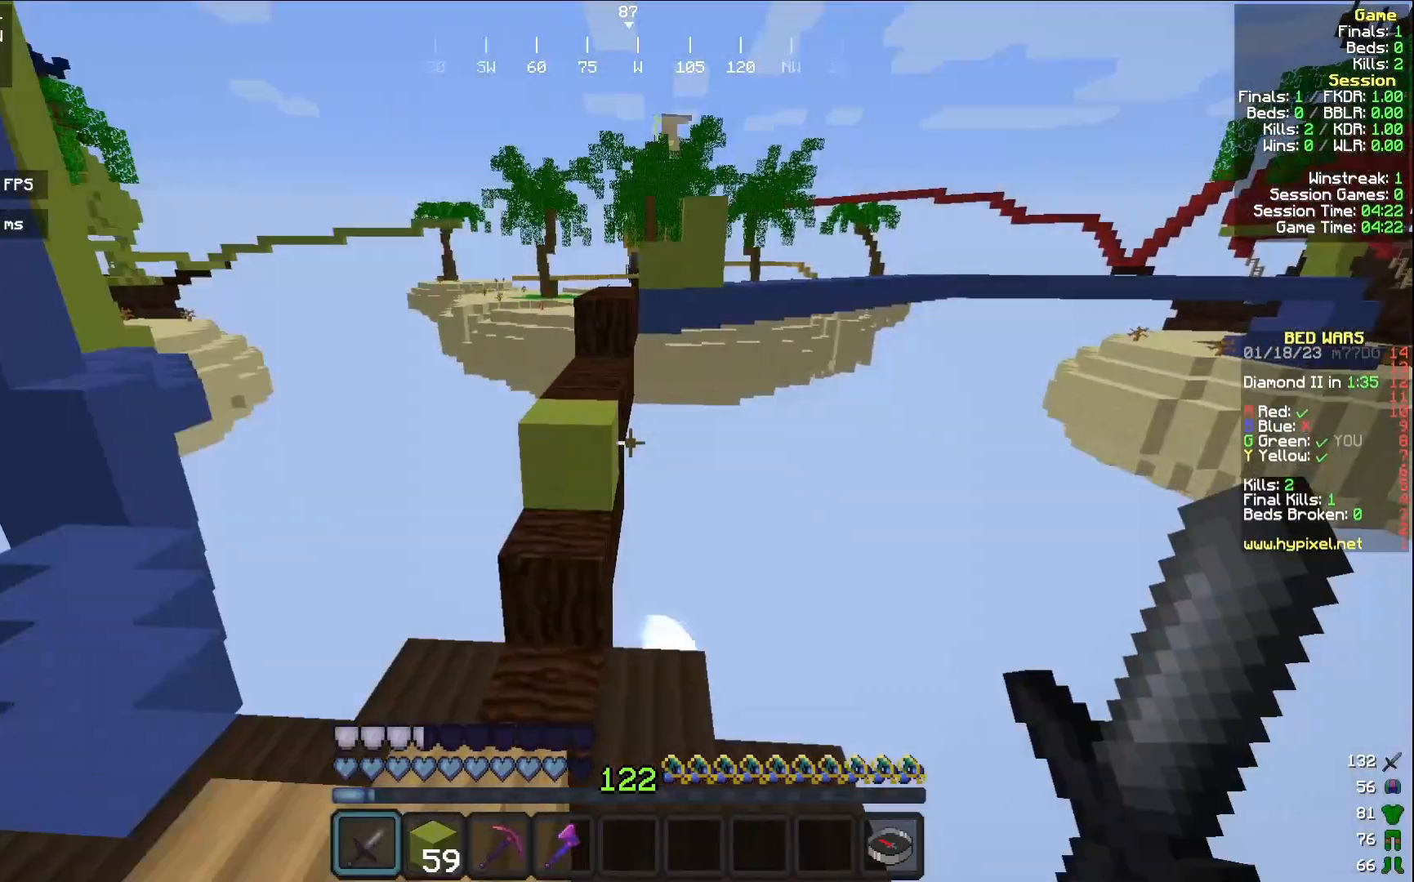
Gameplay with keyboard and mouse; each line is a JSON object with the keys and mouse buttons held at the frame after it. "events" lists presses ("down") and releases ("up") of "a", "d", "s", "w", "mouse_left" and "mouse_right" between this image and that frame as [ms after this image, input, new state], when the widget could be followed in between. "mouse_left", "mouse_right" = the "left", "right" buttons of the "mouse" list. No other keys are recorded. Fast repeated clicks can show as one long hold. Mouse movement is not recorded.
{"keys": ["w"], "mouse": [], "events": [[233, "a", "up"]]}
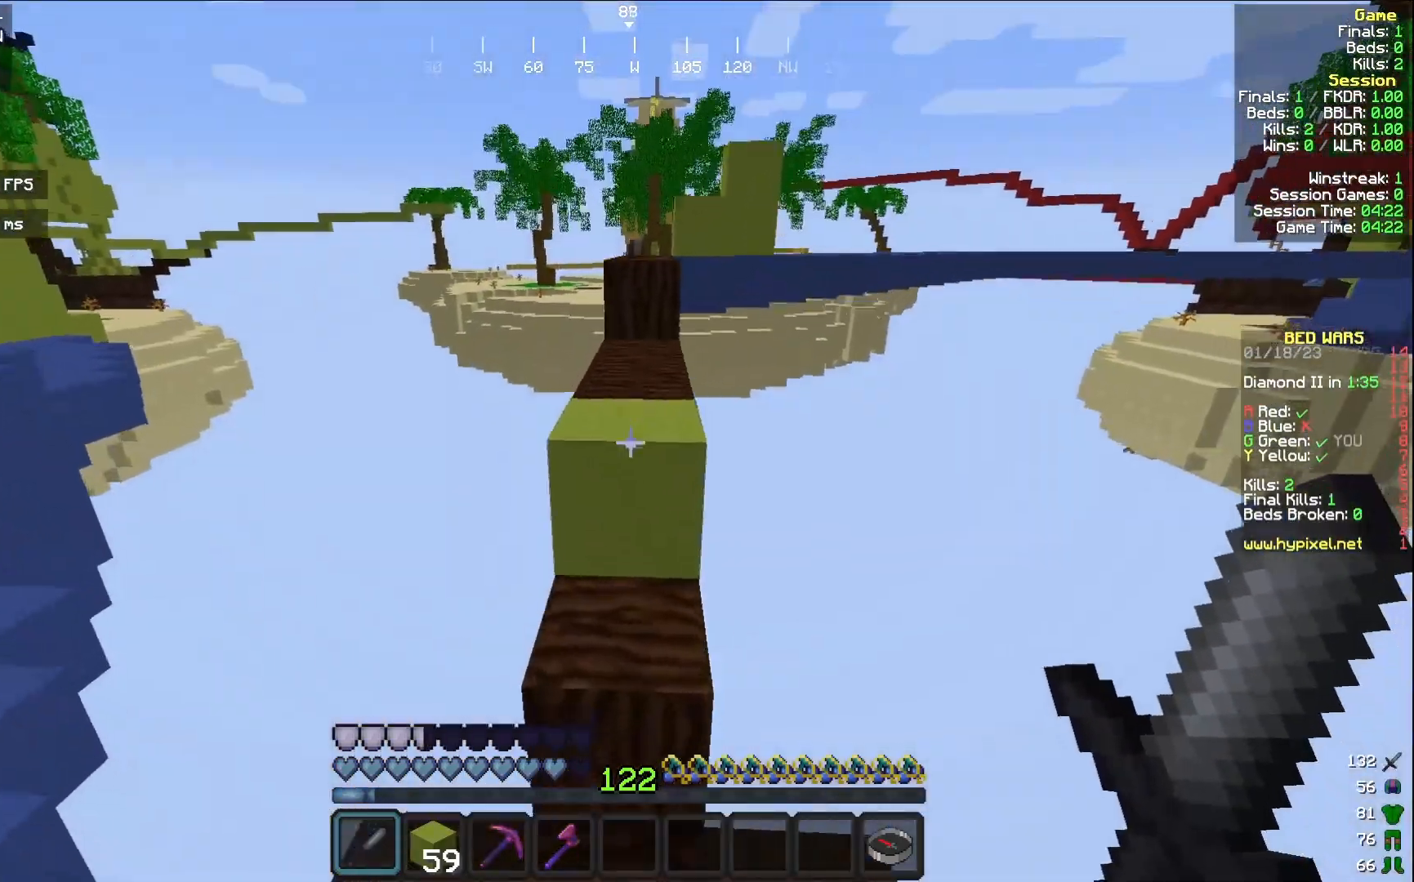
{"keys": ["w"], "mouse": ["left"], "events": [[467, "mouse_left", "down"]]}
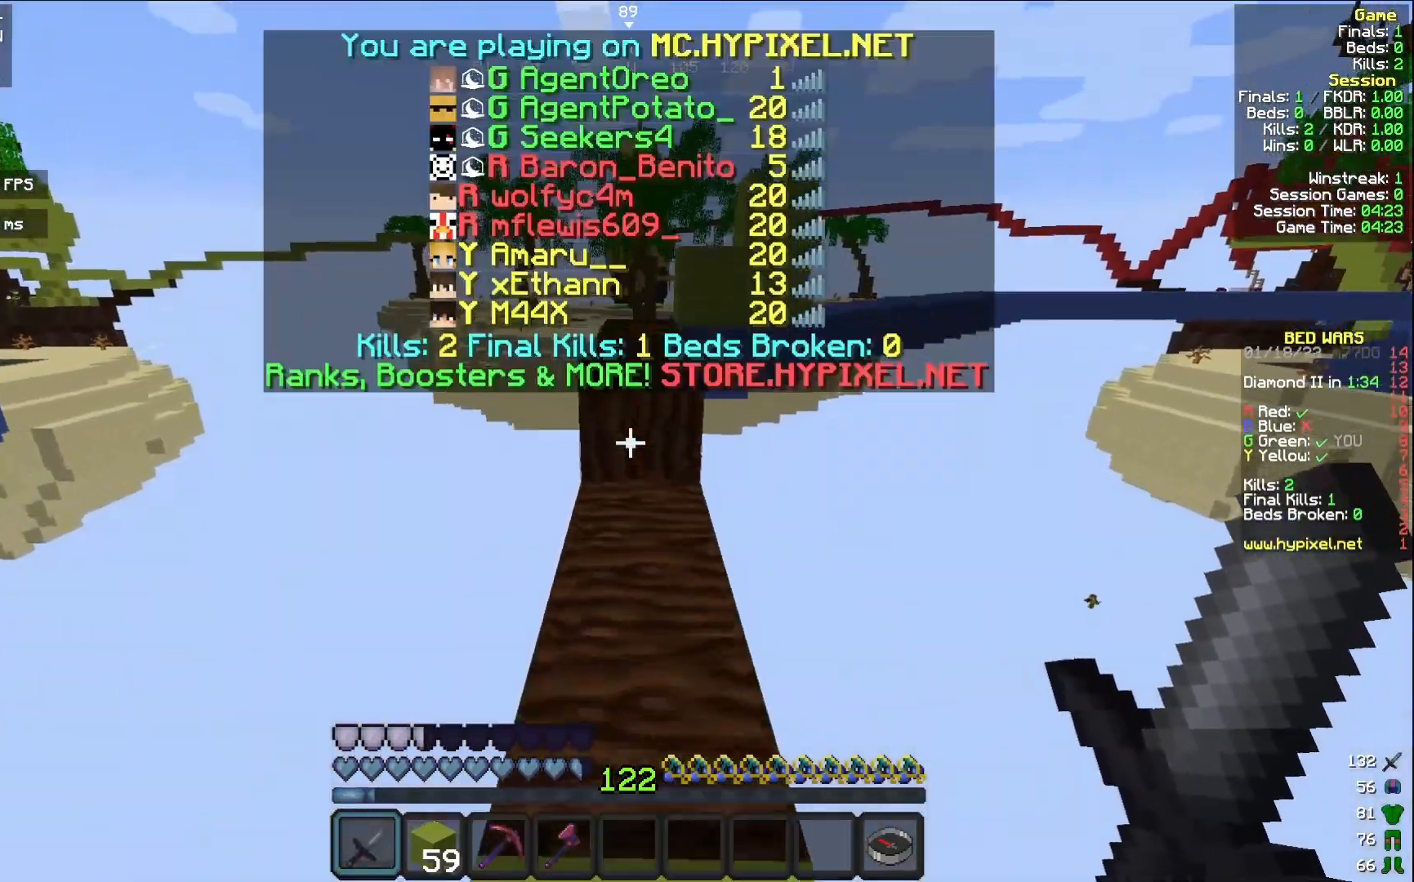
{"keys": ["w"], "mouse": [], "events": [[50, "mouse_left", "up"]]}
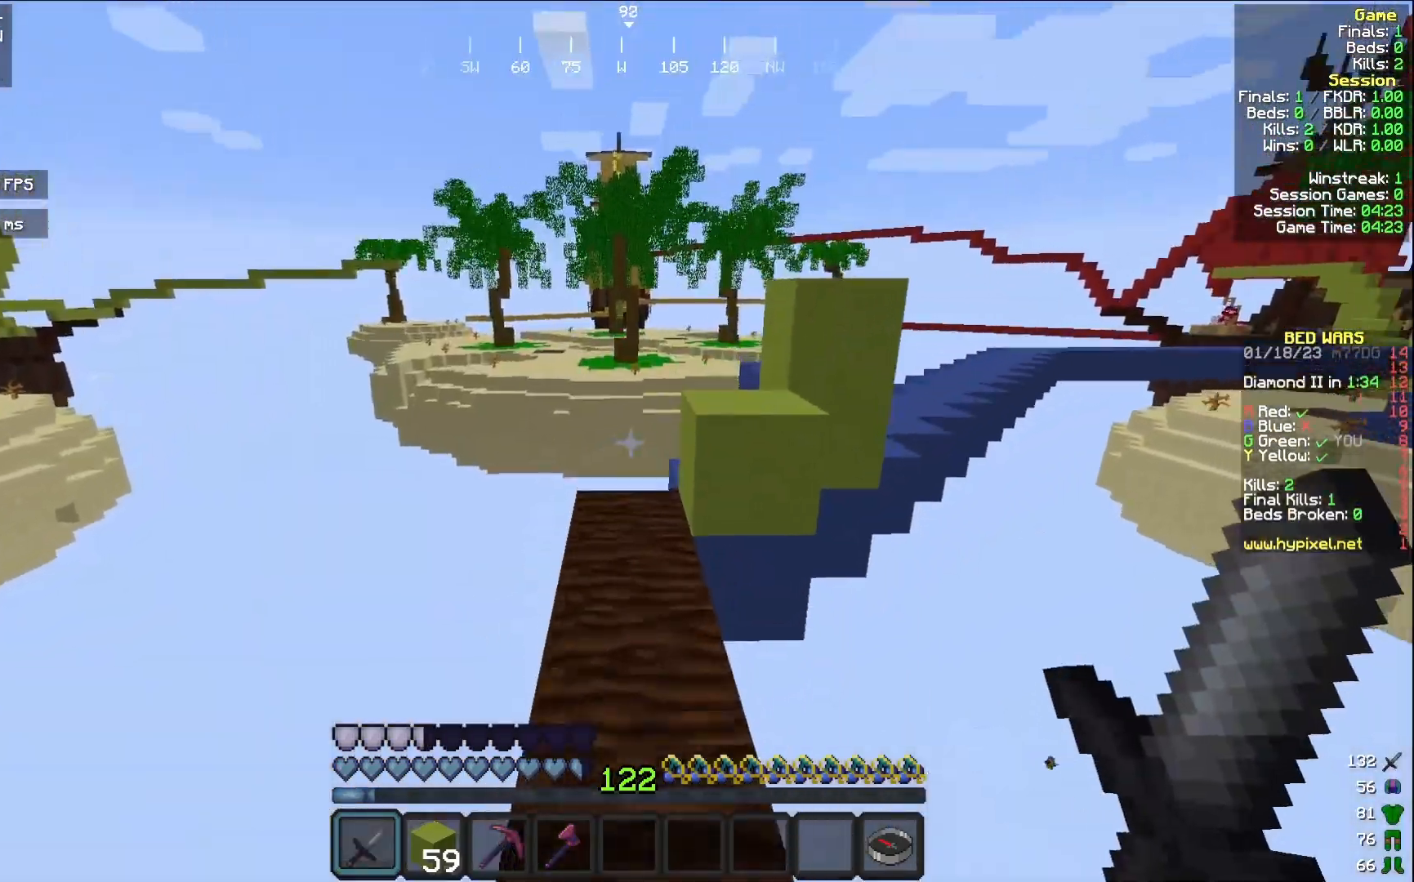
{"keys": [], "mouse": [], "events": [[417, "w", "up"]]}
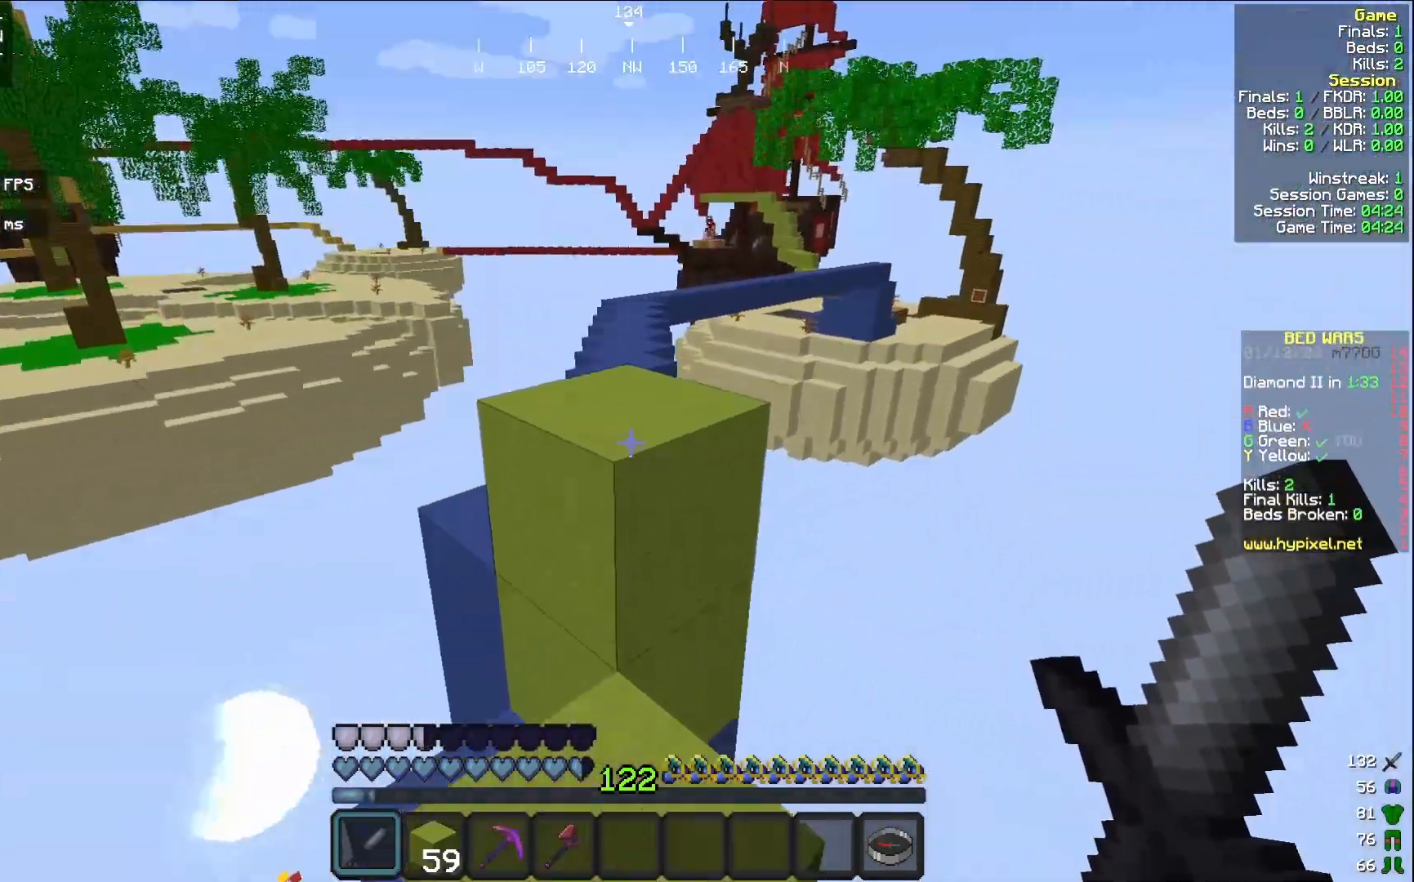
{"keys": ["w"], "mouse": [], "events": [[83, "w", "down"], [233, "d", "down"], [283, "d", "up"]]}
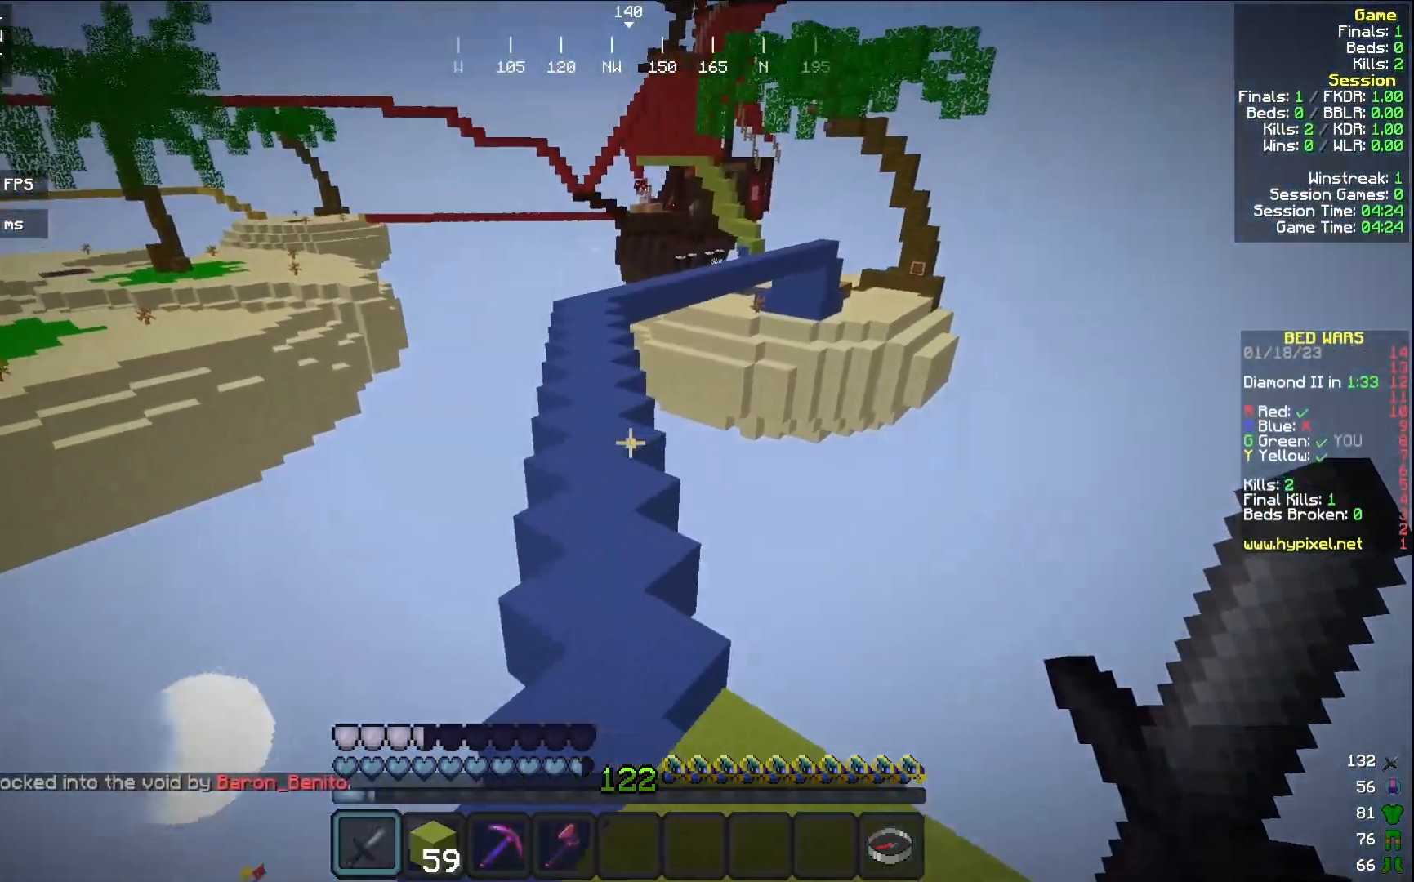
{"keys": ["w"], "mouse": [], "events": [[400, "mouse_left", "down"], [433, "mouse_left", "up"]]}
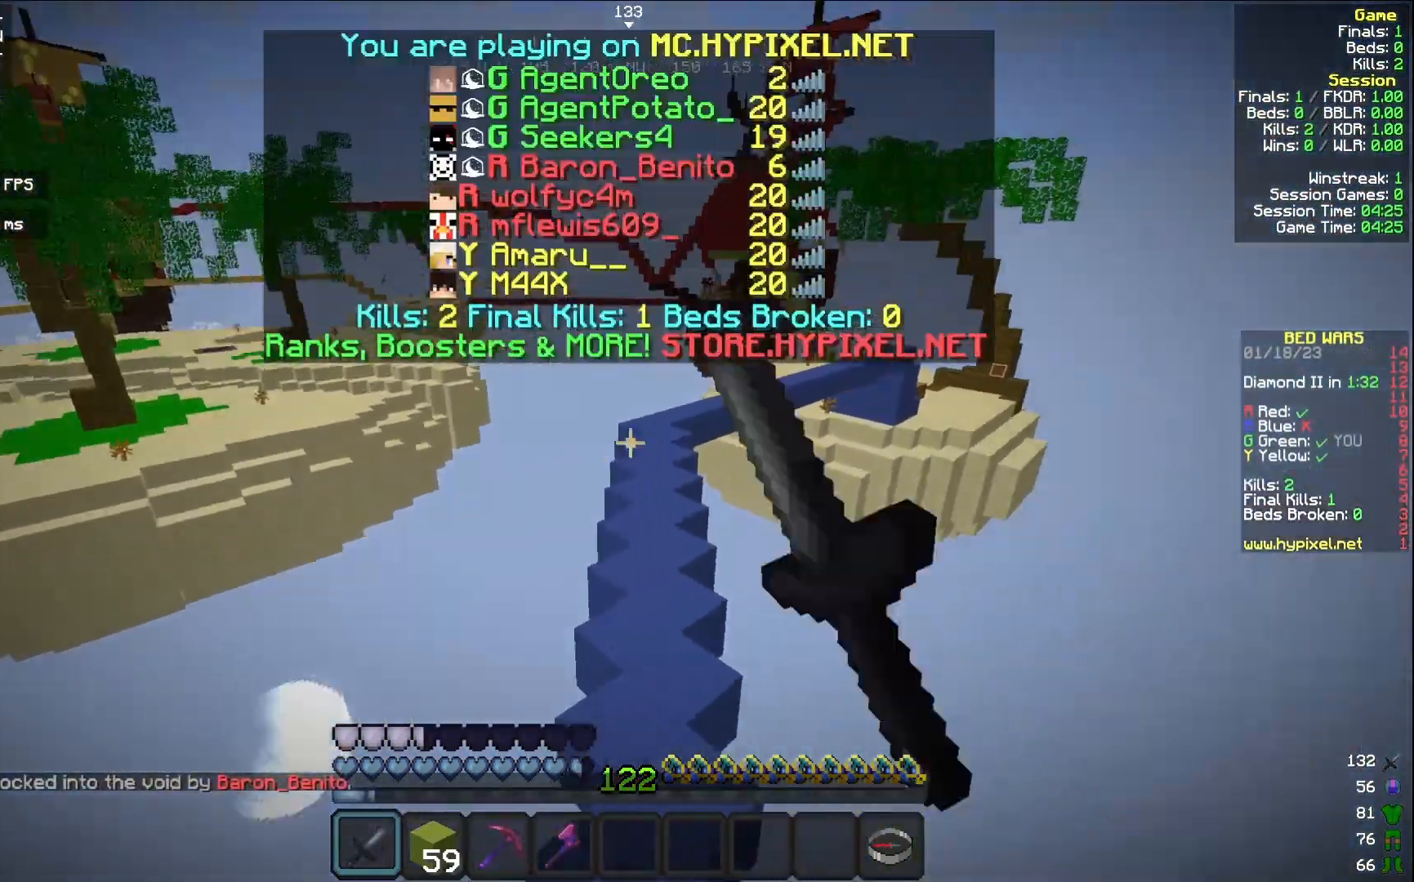
{"keys": ["w"], "mouse": [], "events": [[67, "mouse_left", "down"], [183, "mouse_left", "up"]]}
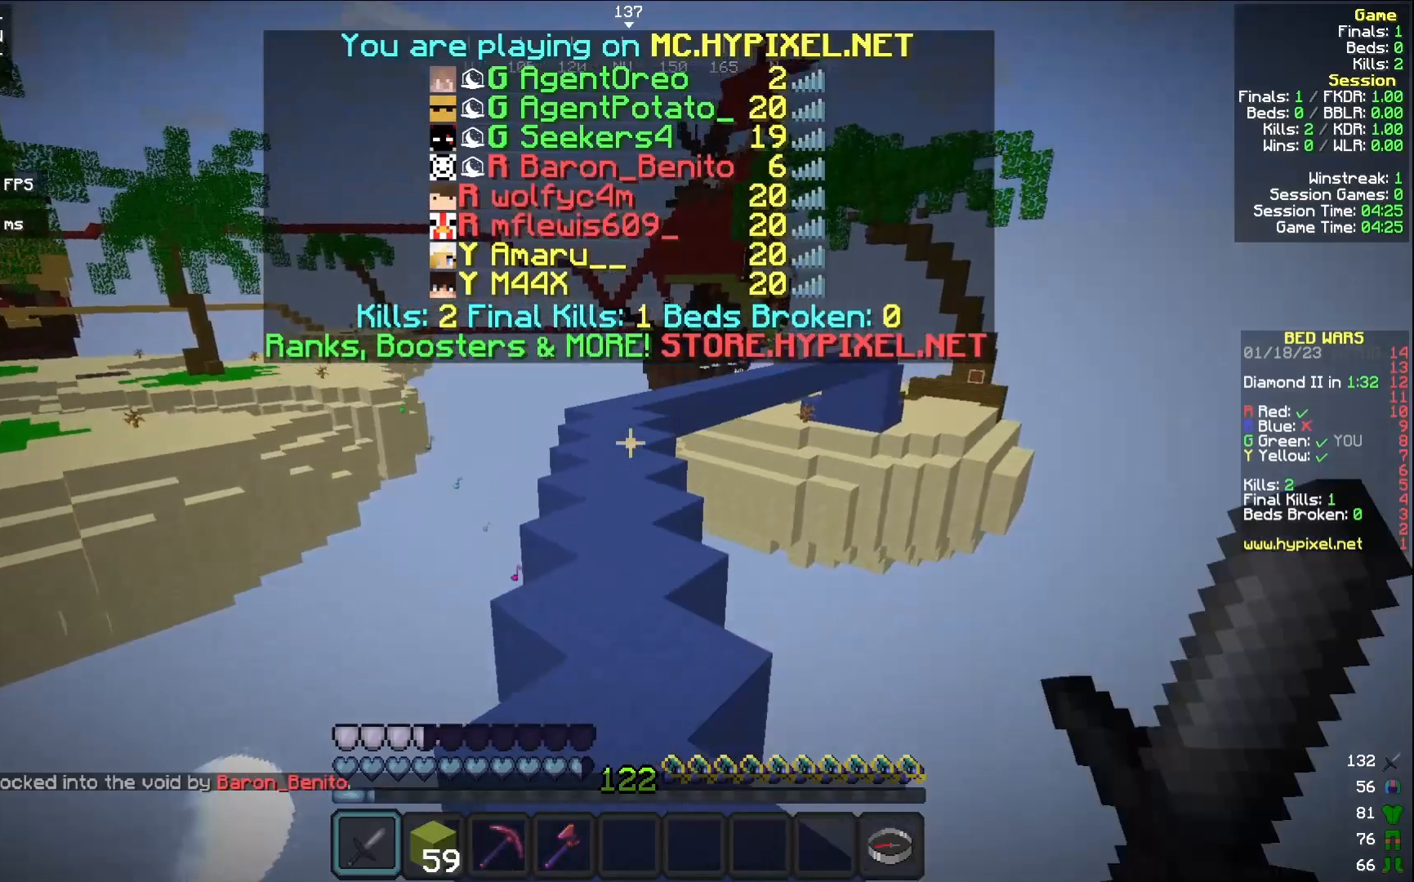
{"keys": ["w"], "mouse": [], "events": []}
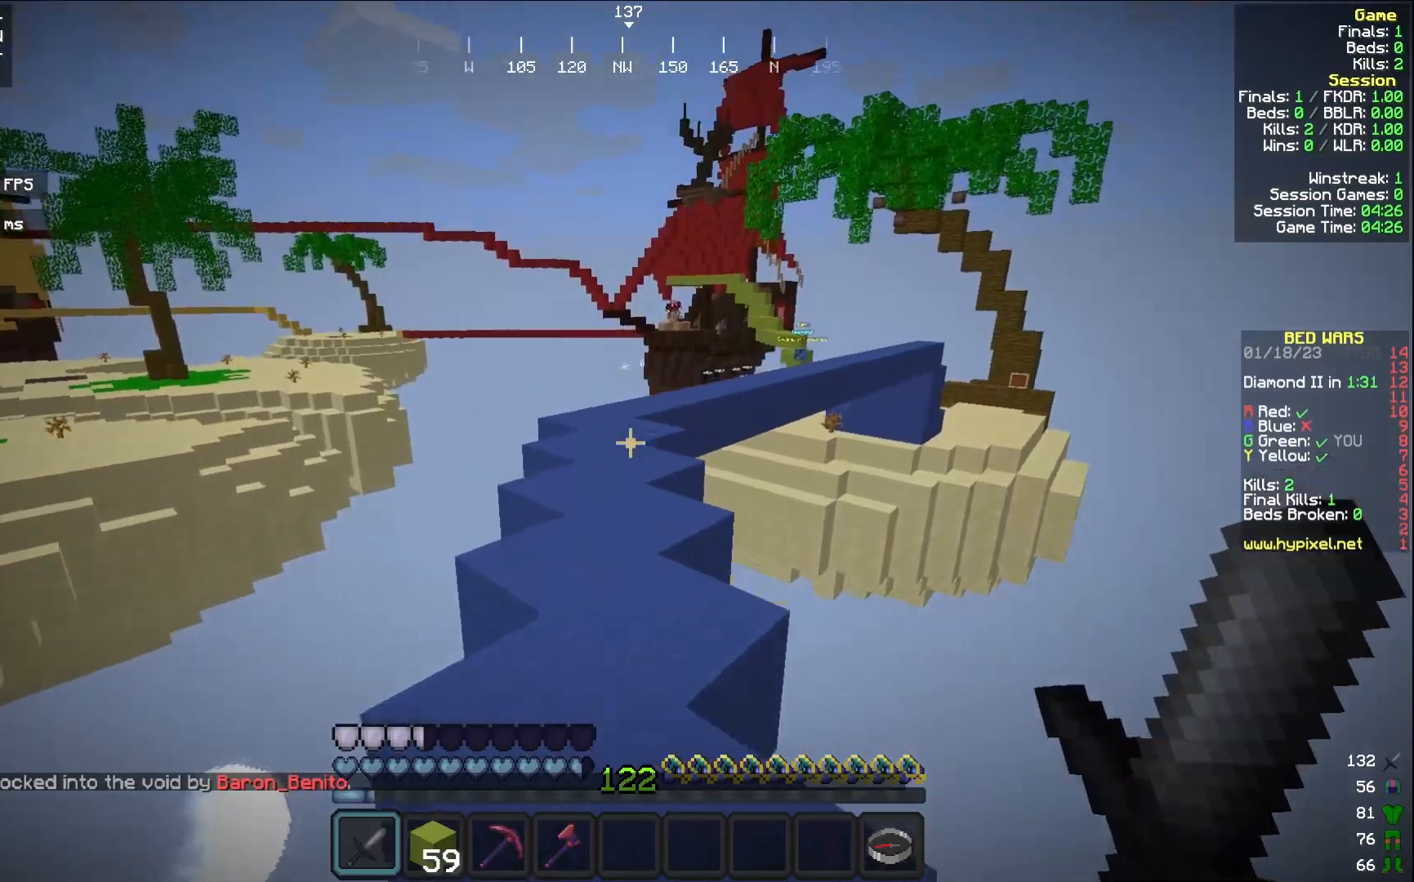
{"keys": ["a", "w"], "mouse": [], "events": [[300, "a", "down"]]}
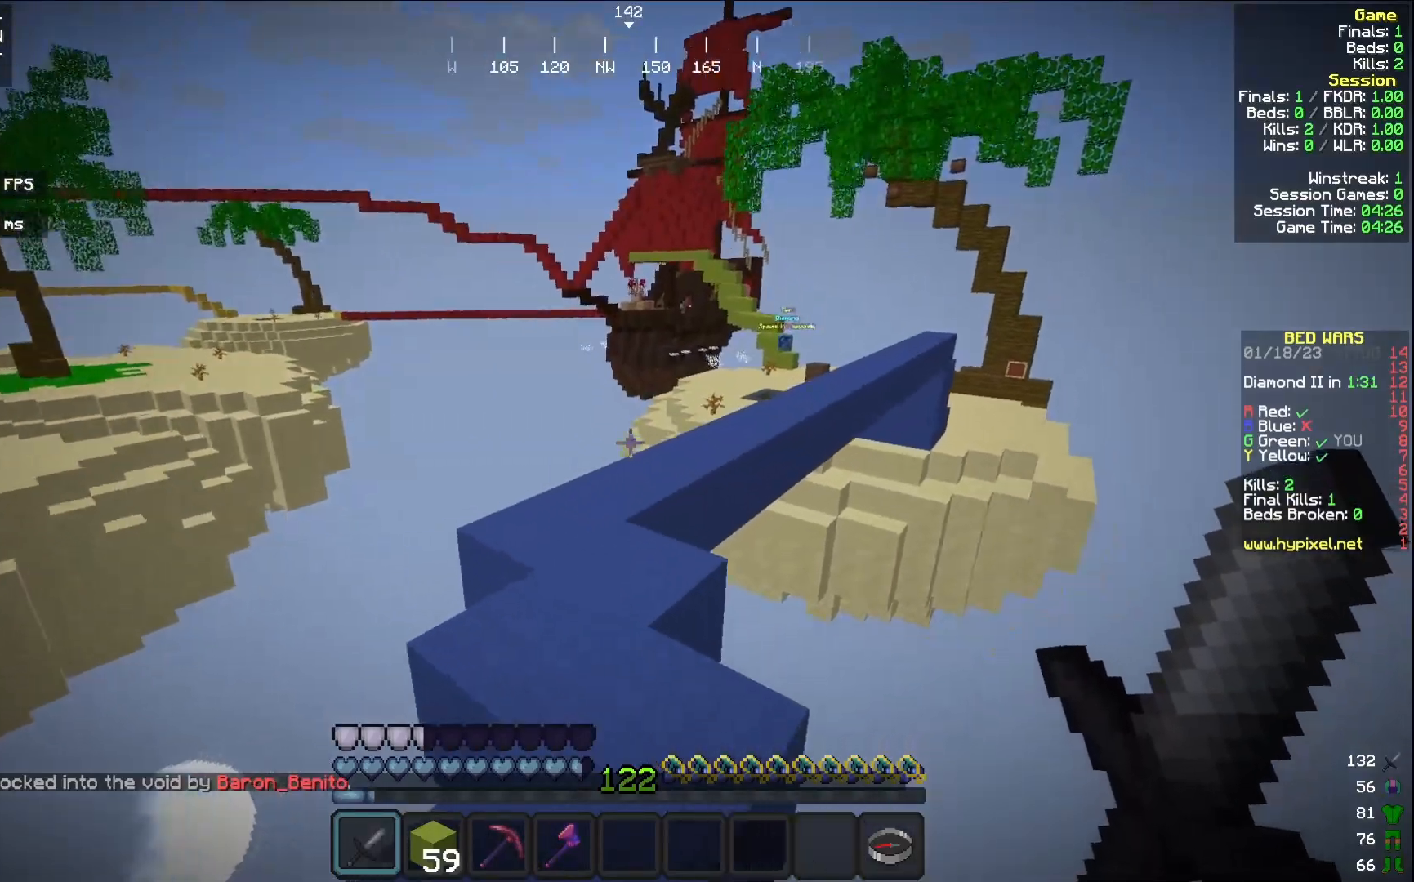
{"keys": ["w"], "mouse": [], "events": [[167, "a", "up"]]}
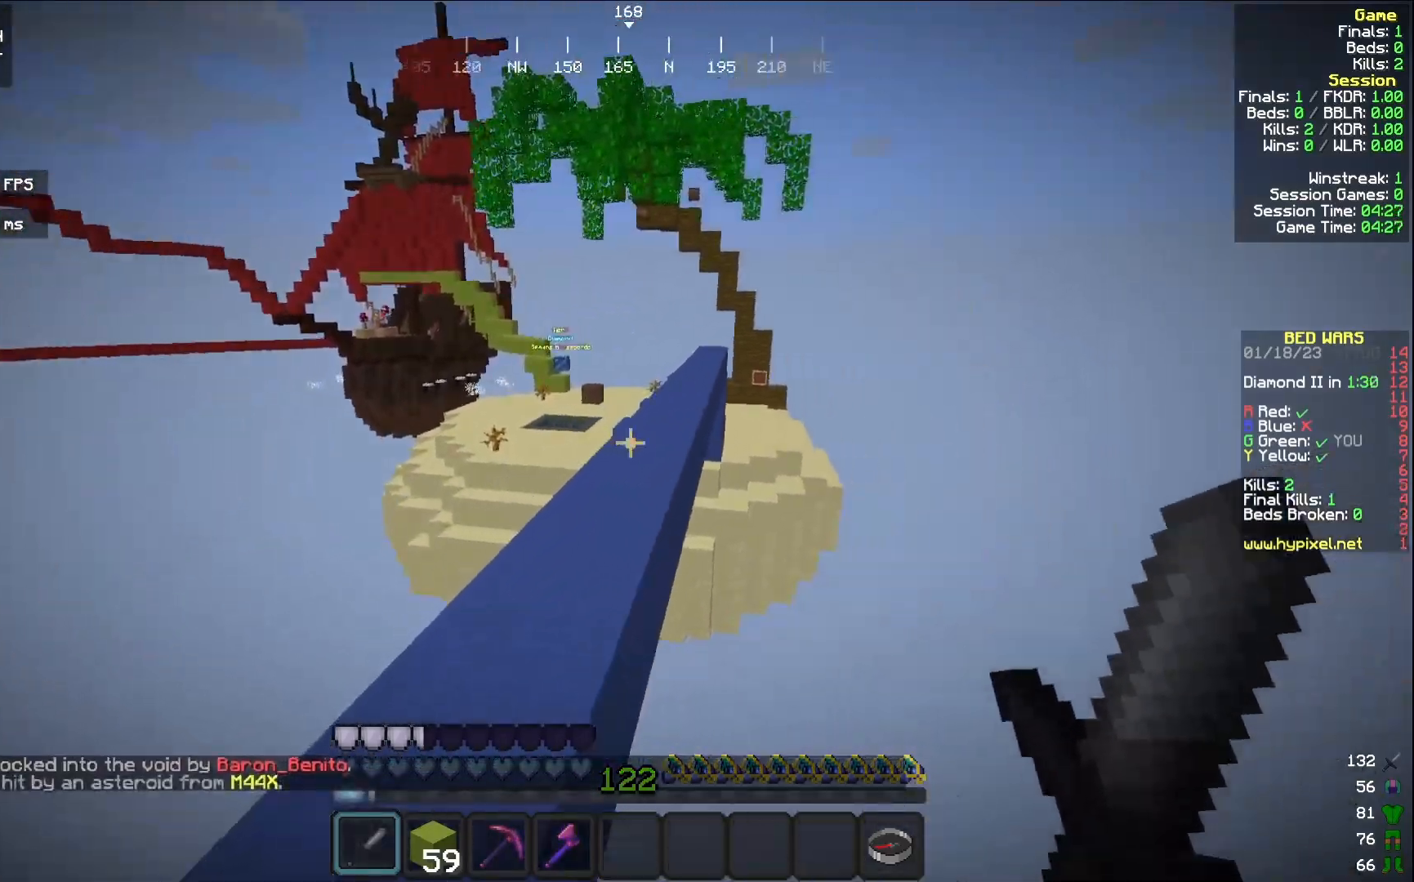
{"keys": ["w"], "mouse": [], "events": [[383, "mouse_left", "down"], [500, "mouse_left", "up"]]}
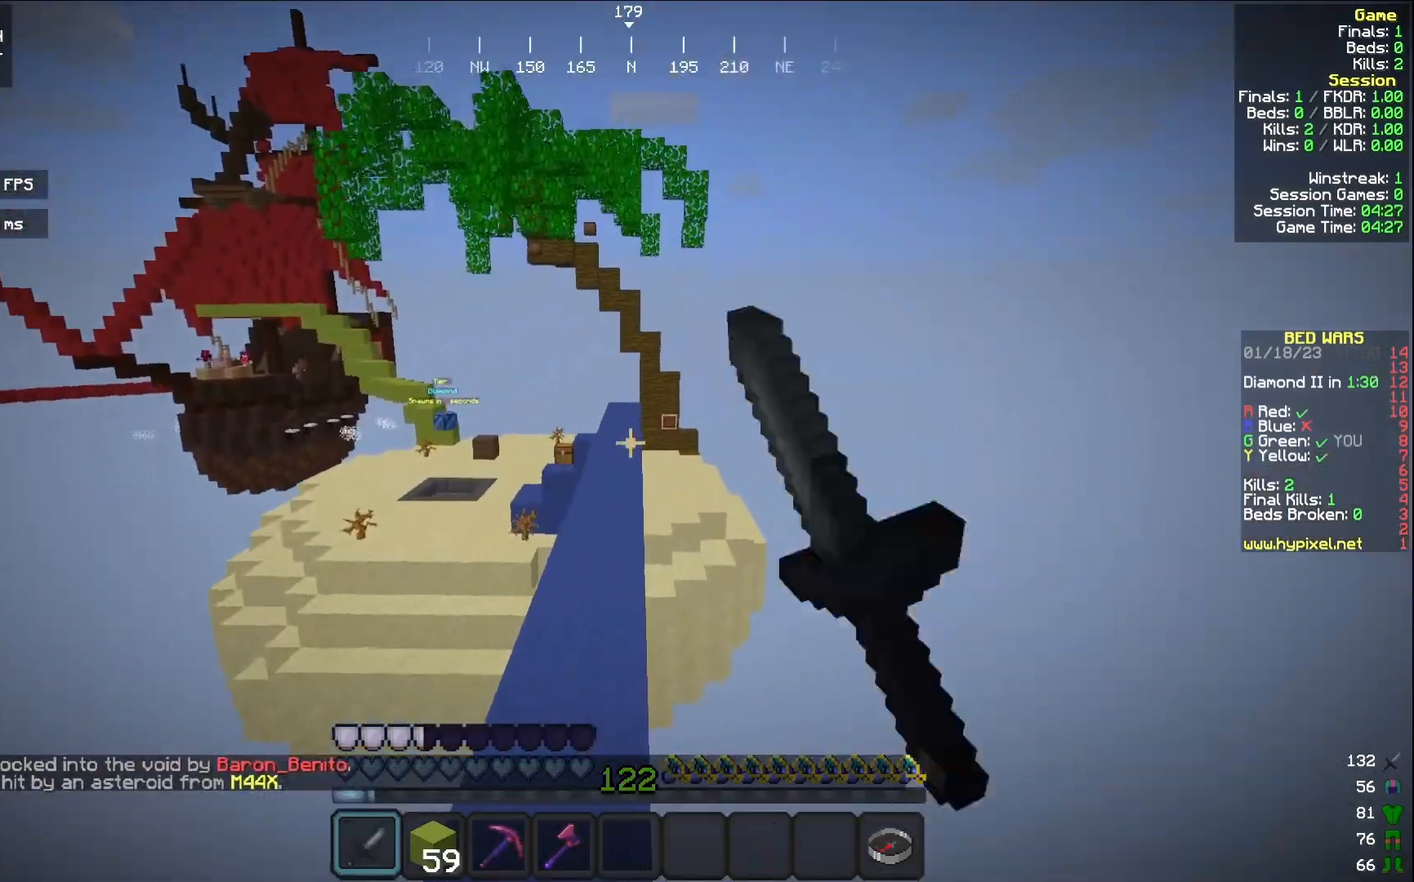
{"keys": ["w"], "mouse": [], "events": []}
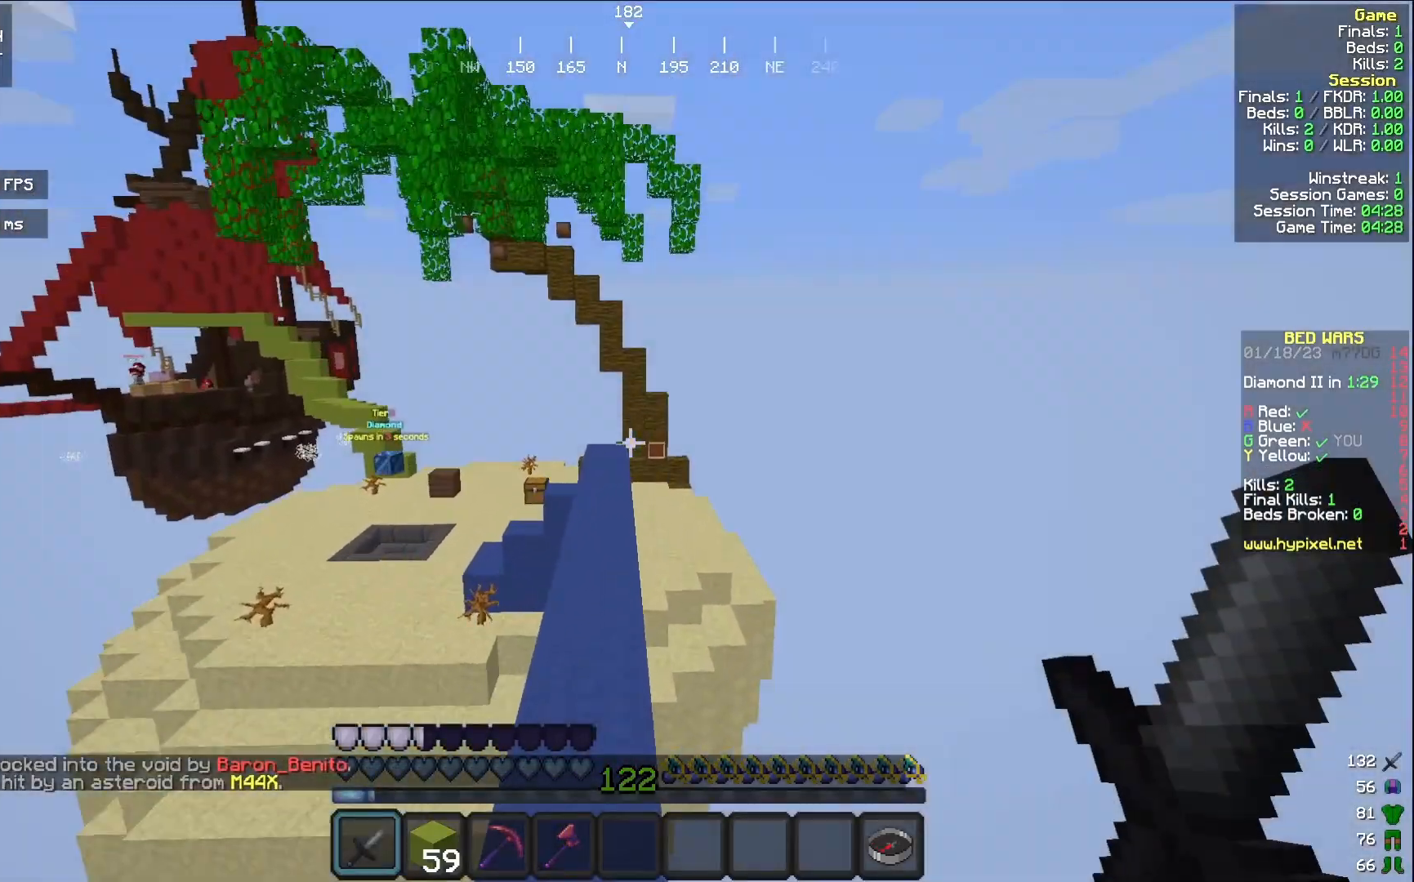
{"keys": ["w"], "mouse": ["left"], "events": [[83, "mouse_left", "down"], [183, "mouse_left", "up"], [283, "mouse_left", "down"], [400, "mouse_left", "up"], [483, "mouse_left", "down"]]}
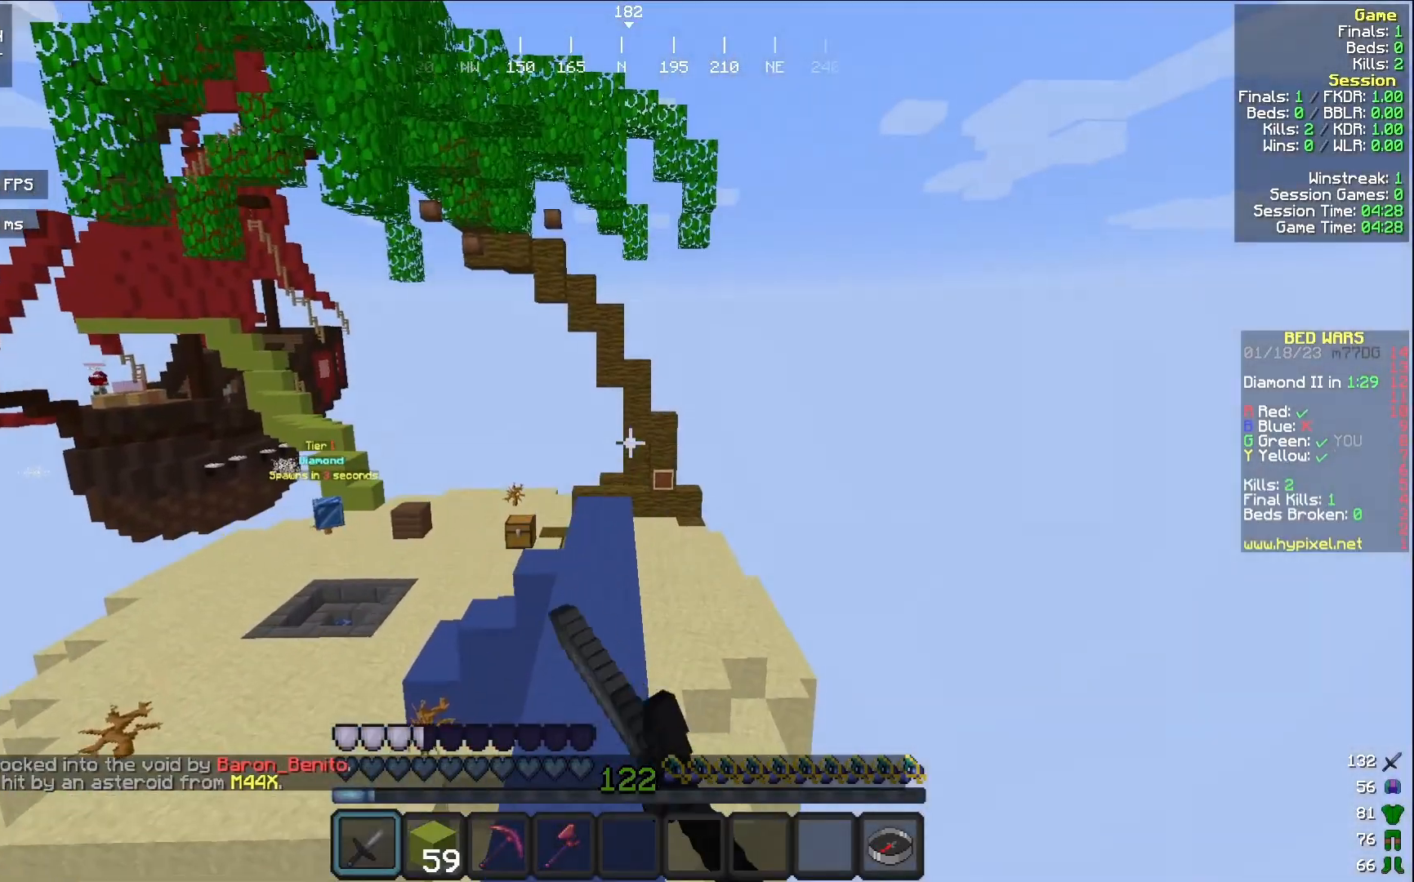
{"keys": ["w"], "mouse": [], "events": [[100, "mouse_left", "up"]]}
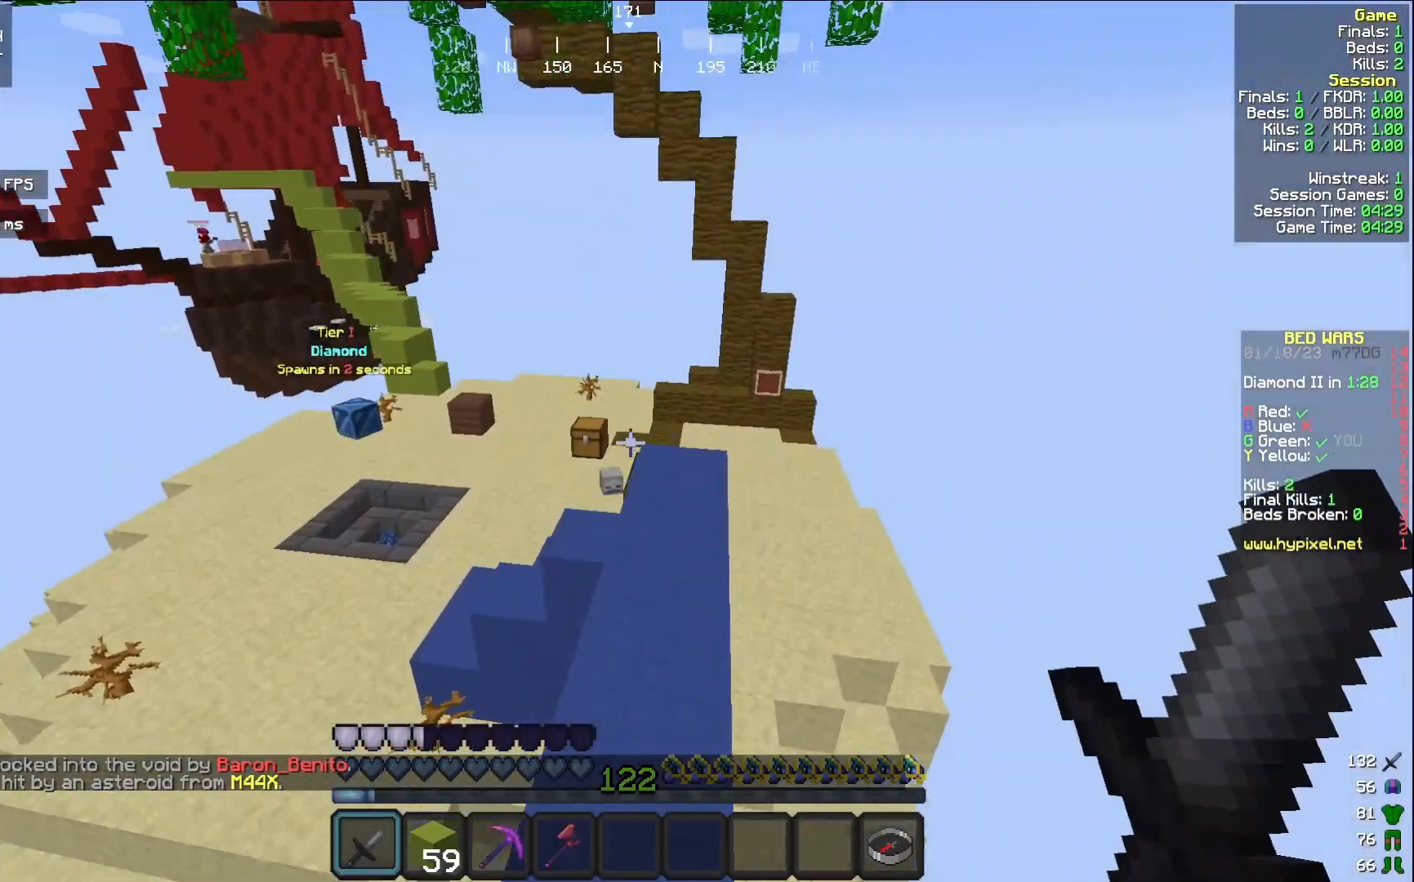
{"keys": ["w"], "mouse": [], "events": []}
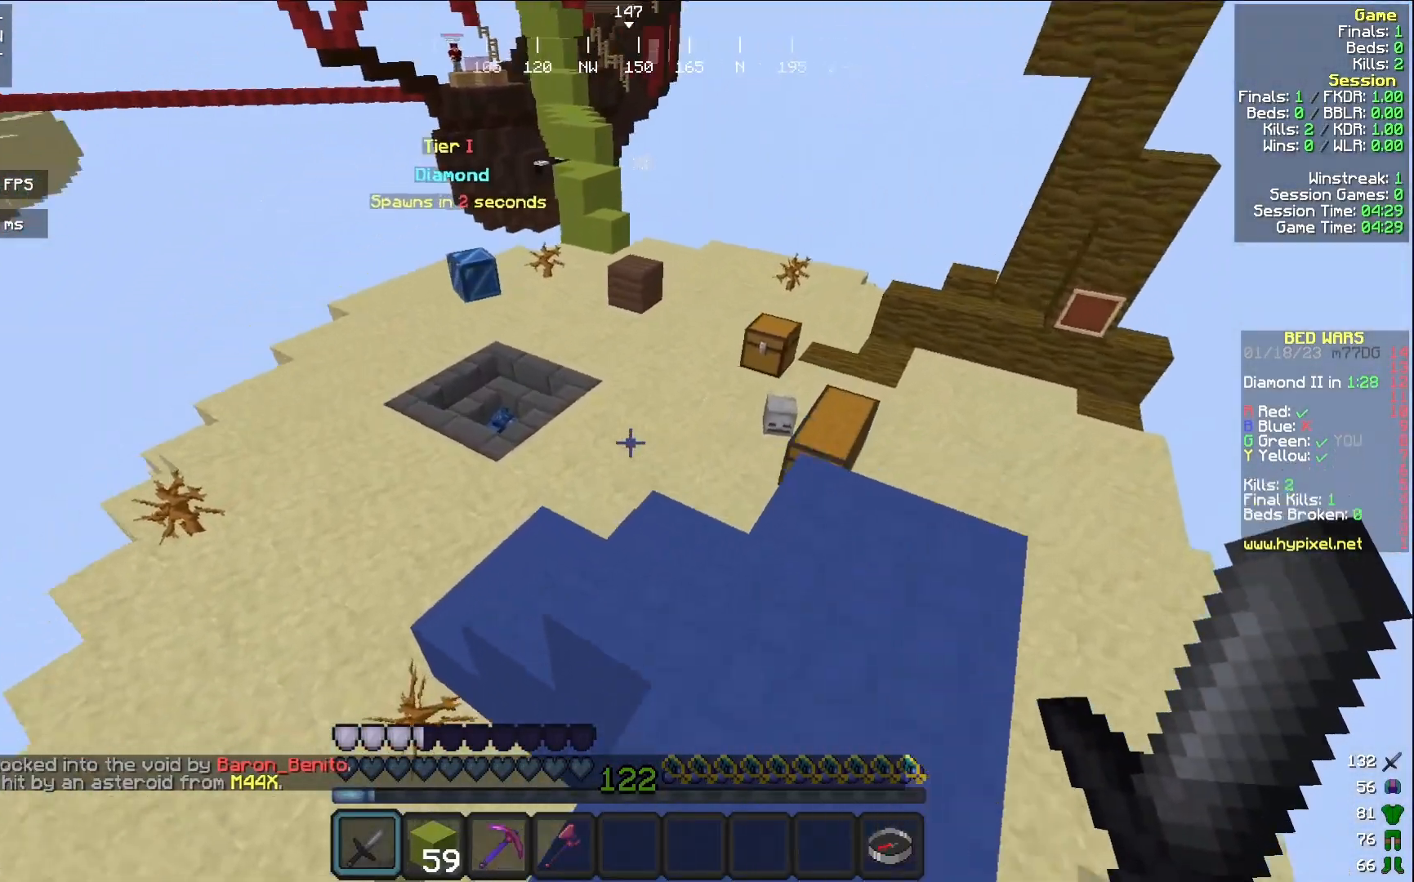
{"keys": ["w"], "mouse": [], "events": [[217, "a", "down"], [500, "a", "up"]]}
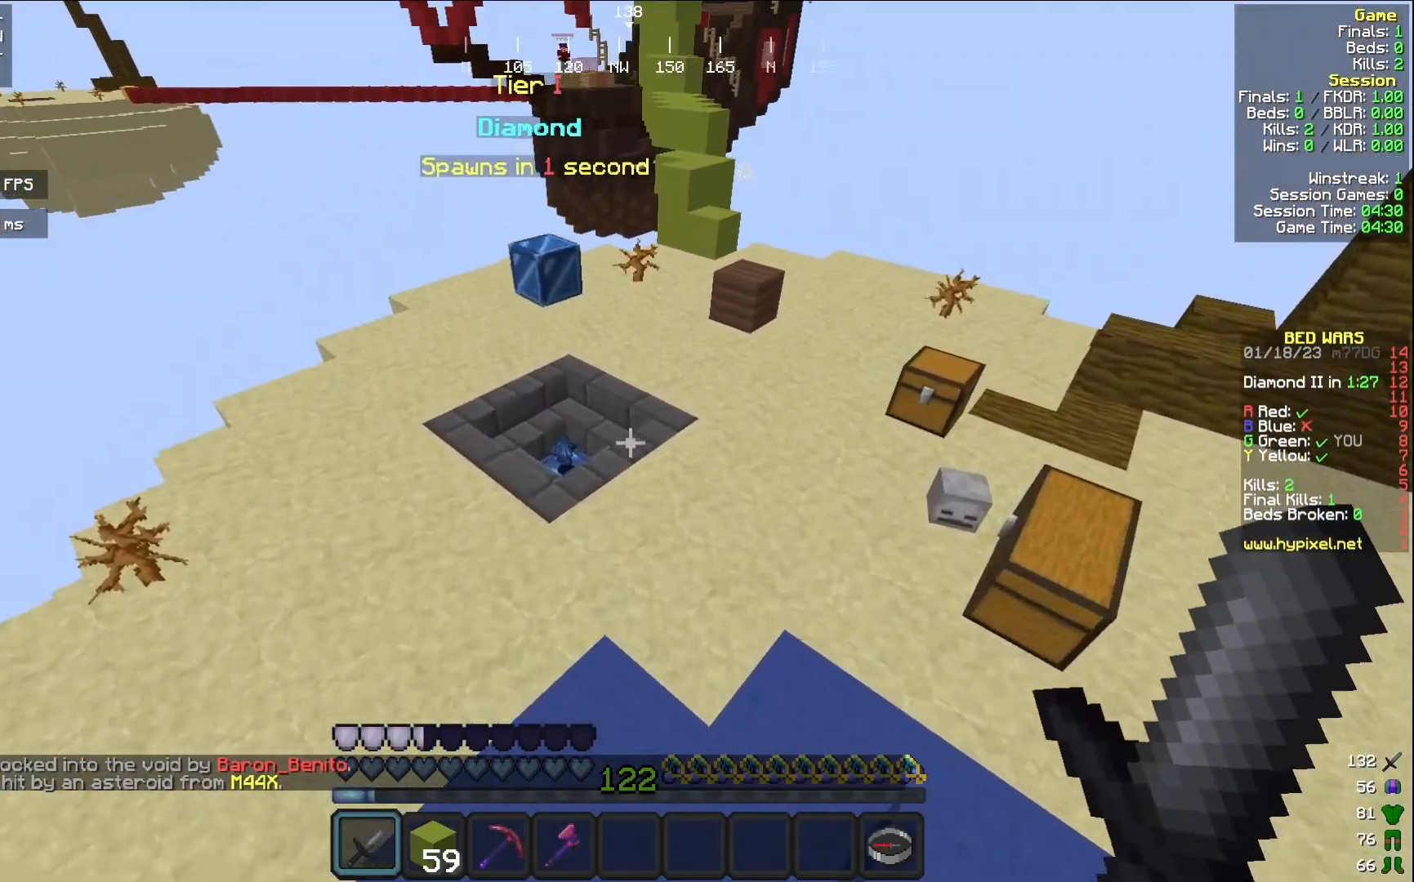
{"keys": ["w"], "mouse": [], "events": []}
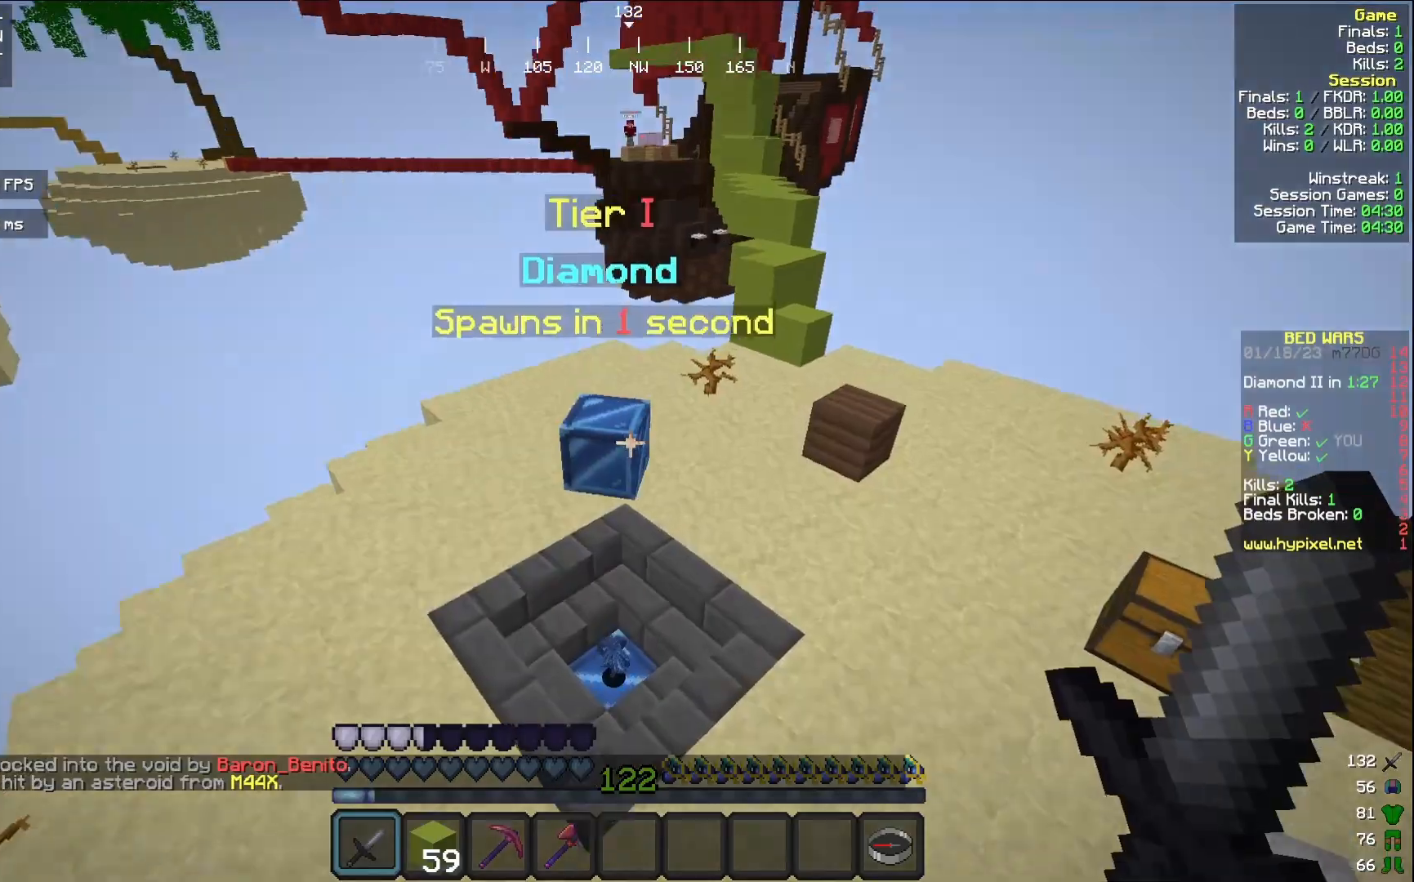
{"keys": ["w"], "mouse": [], "events": []}
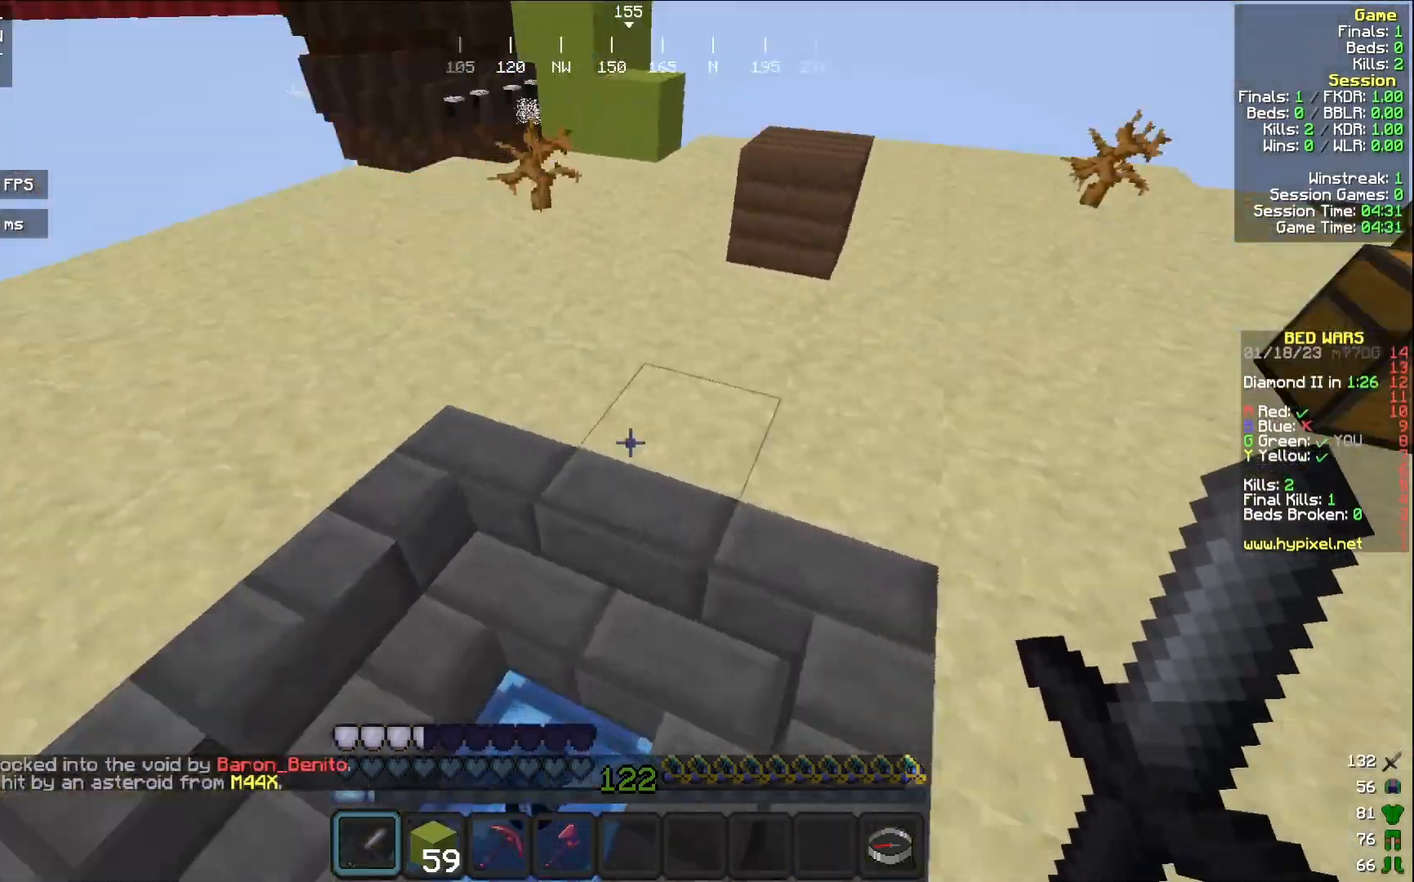
{"keys": ["w"], "mouse": [], "events": []}
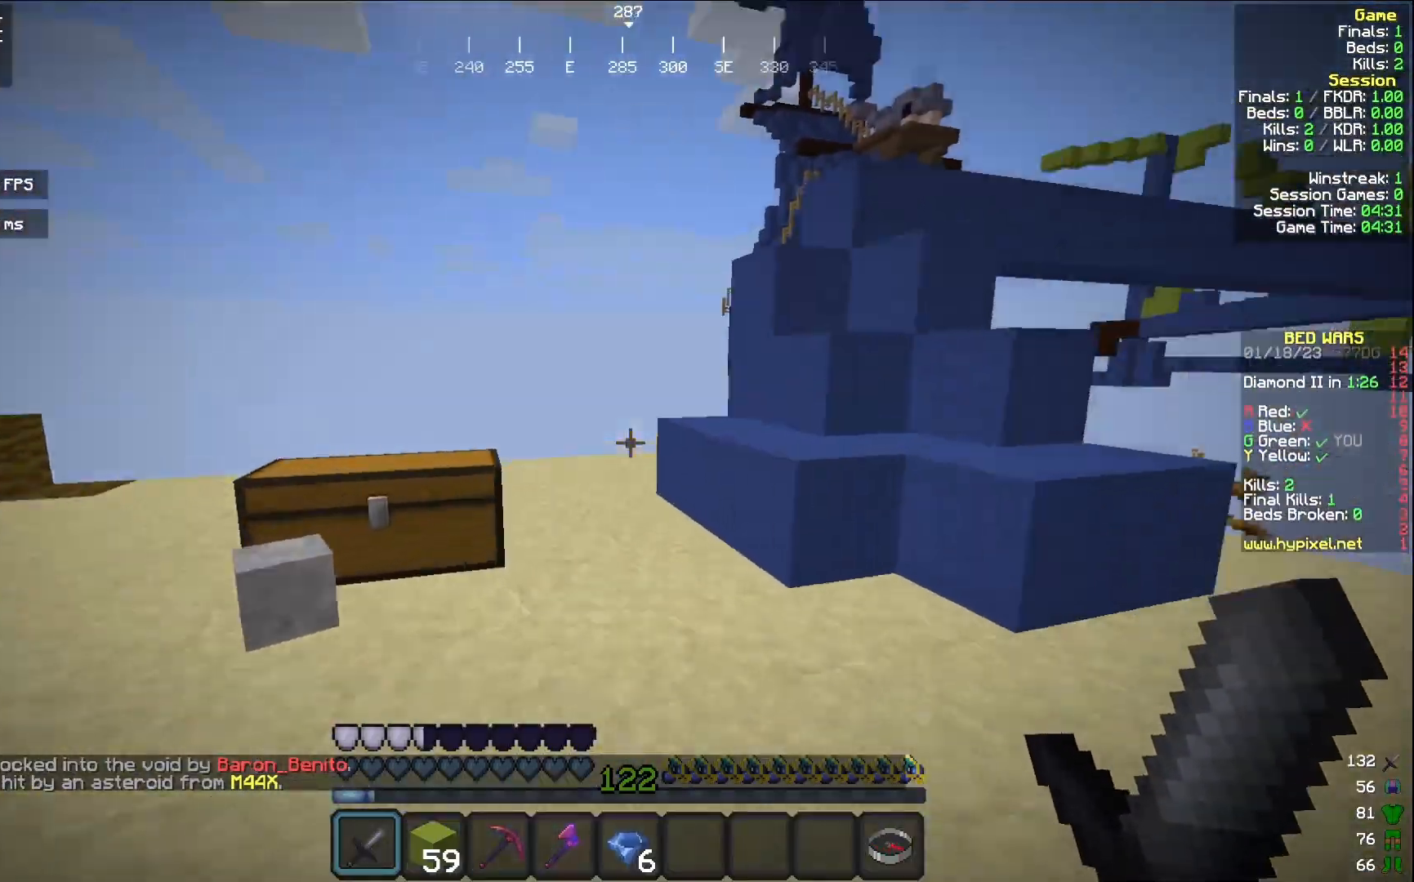
{"keys": ["w"], "mouse": [], "events": []}
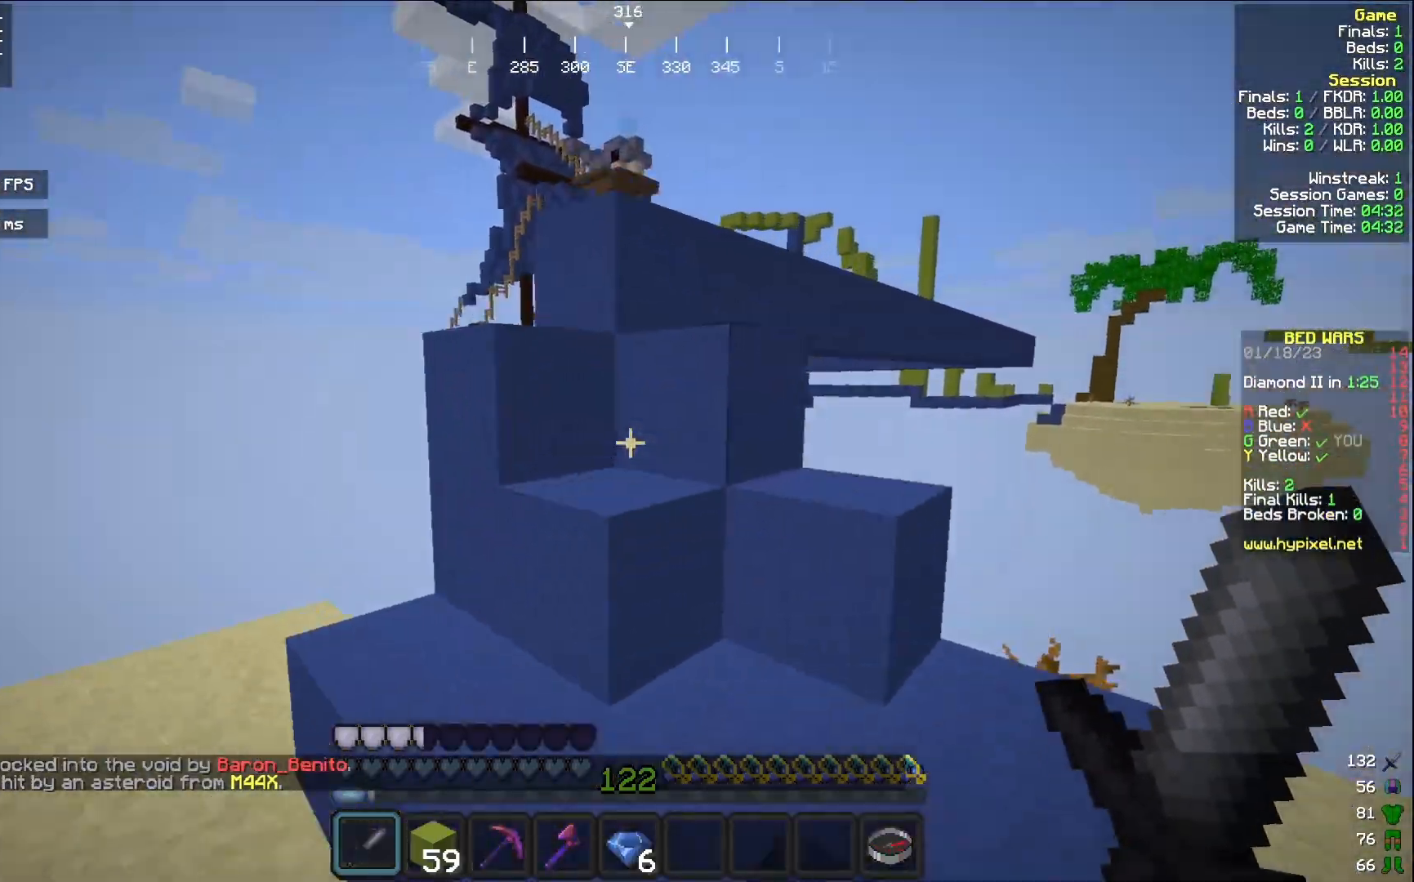
{"keys": ["w"], "mouse": [], "events": []}
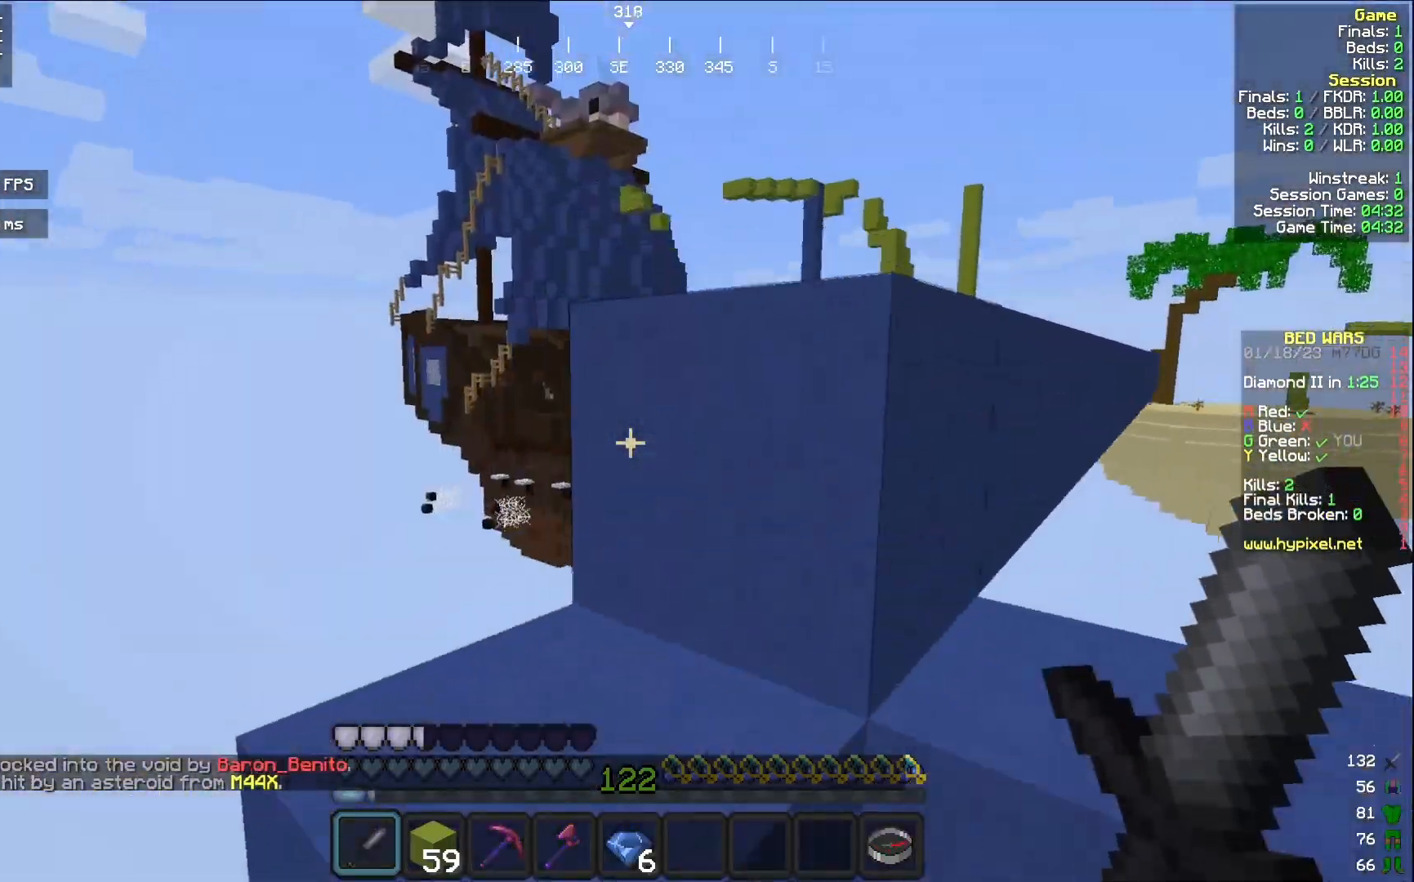
{"keys": ["a", "w"], "mouse": [], "events": [[117, "w", "up"], [233, "w", "down"], [267, "a", "down"]]}
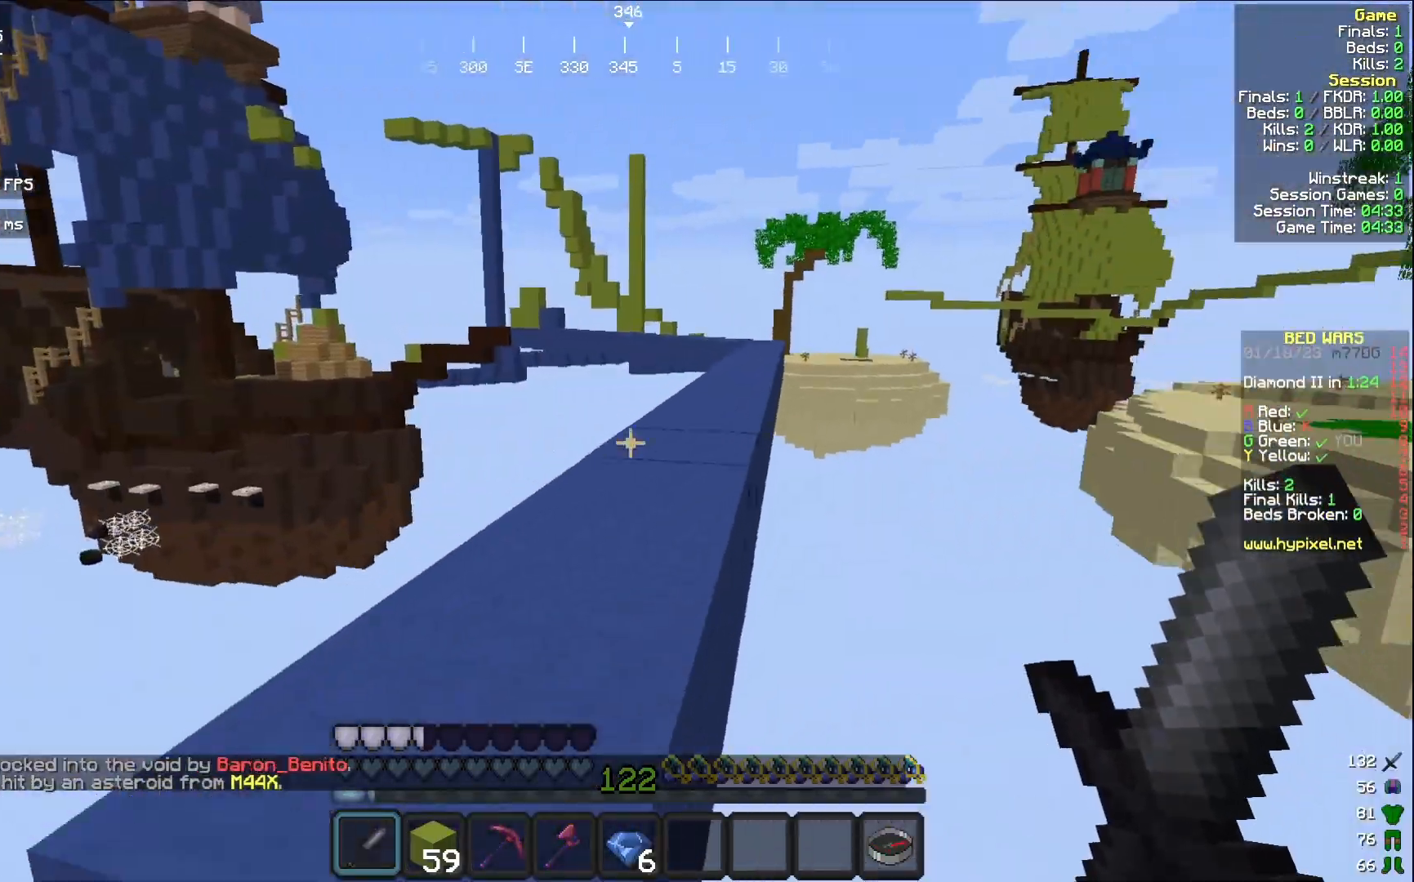
{"keys": ["w"], "mouse": [], "events": [[17, "a", "up"]]}
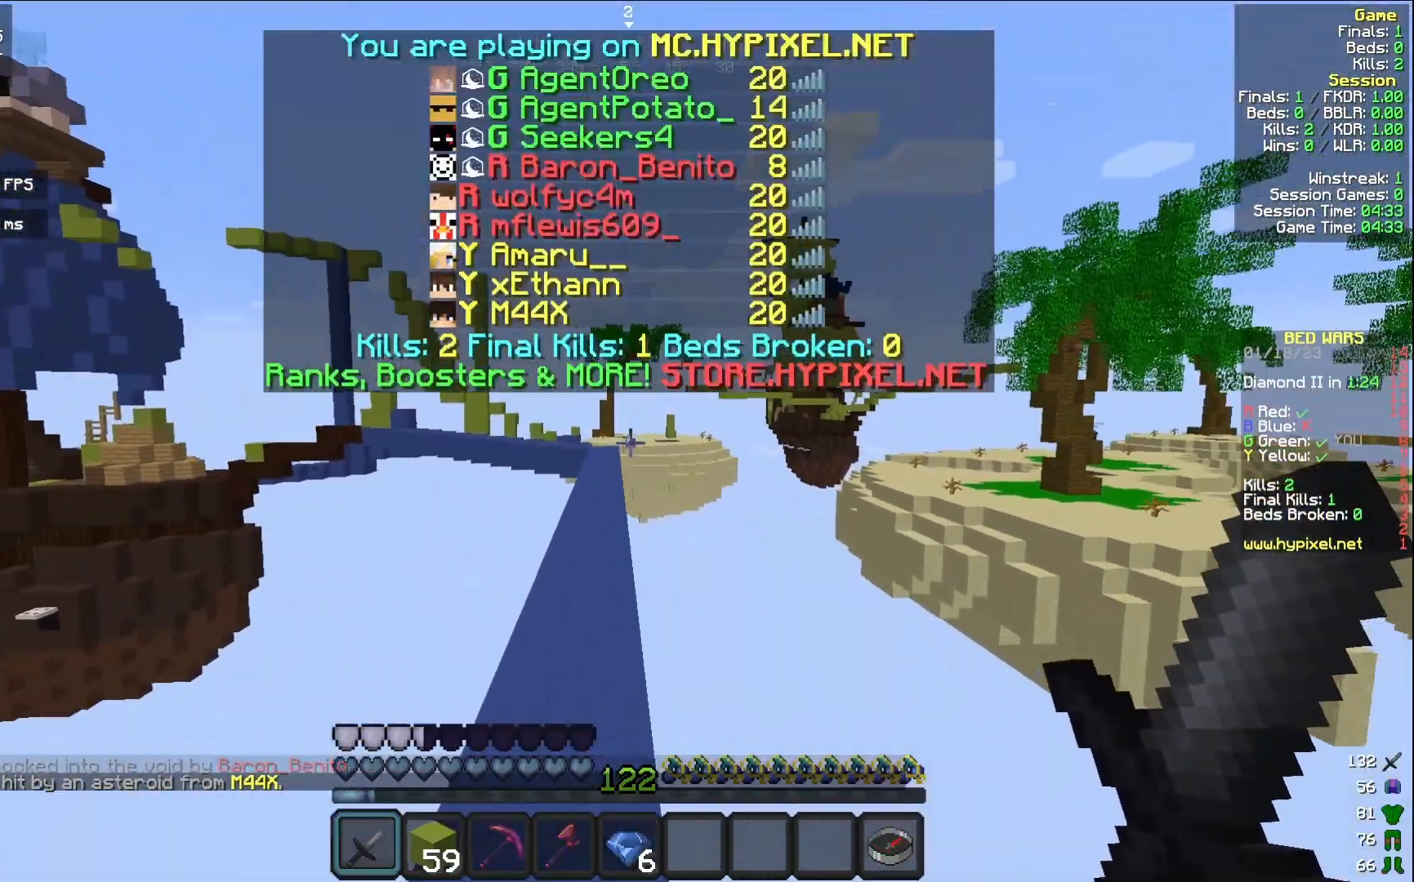
{"keys": ["w"], "mouse": [], "events": [[33, "mouse_left", "down"], [133, "mouse_left", "up"], [300, "mouse_left", "down"], [400, "mouse_left", "up"]]}
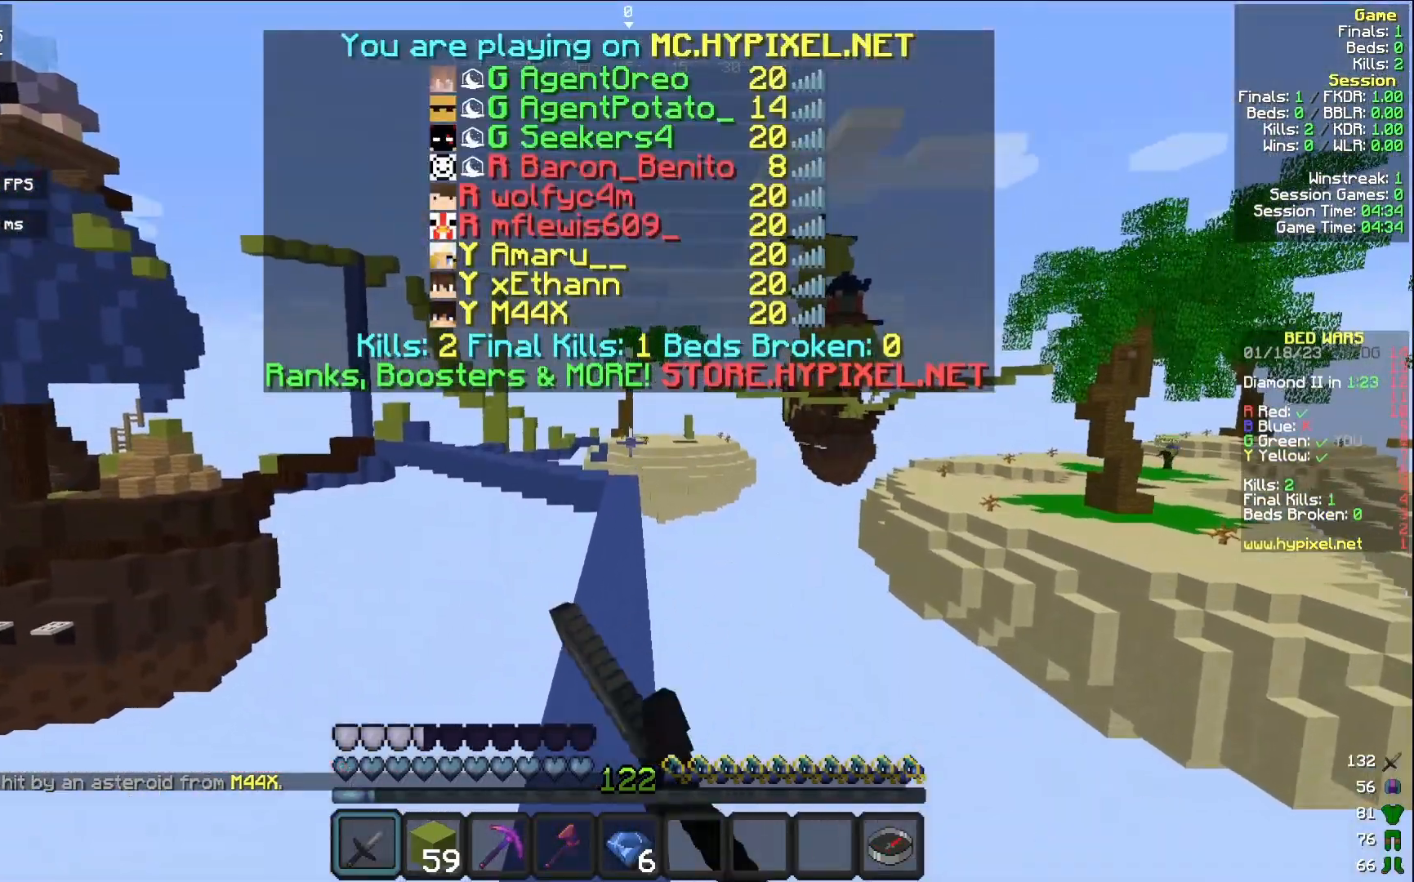
{"keys": [], "mouse": [], "events": [[67, "w", "up"]]}
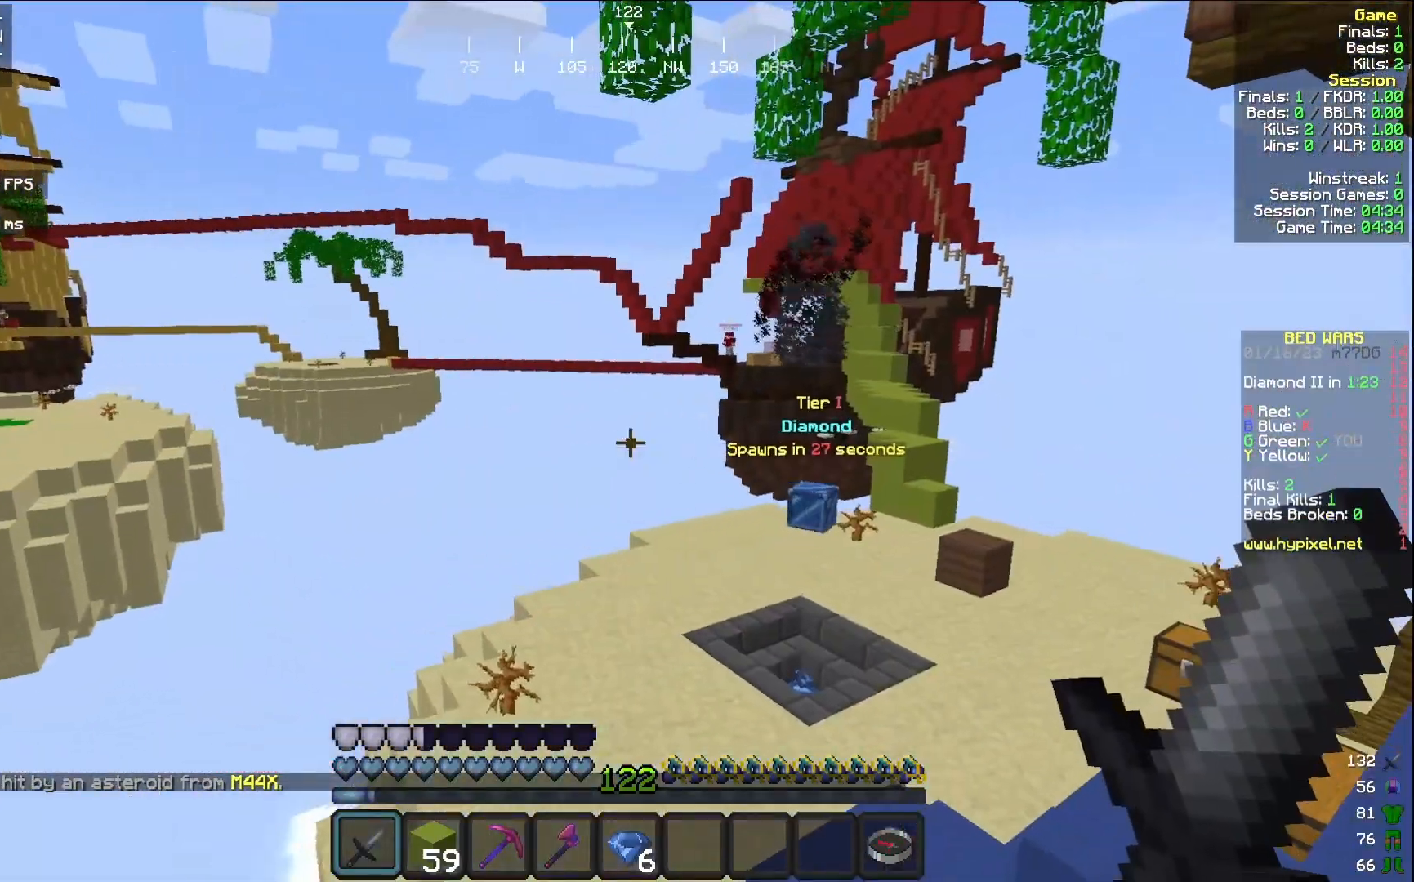
{"keys": [], "mouse": [], "events": []}
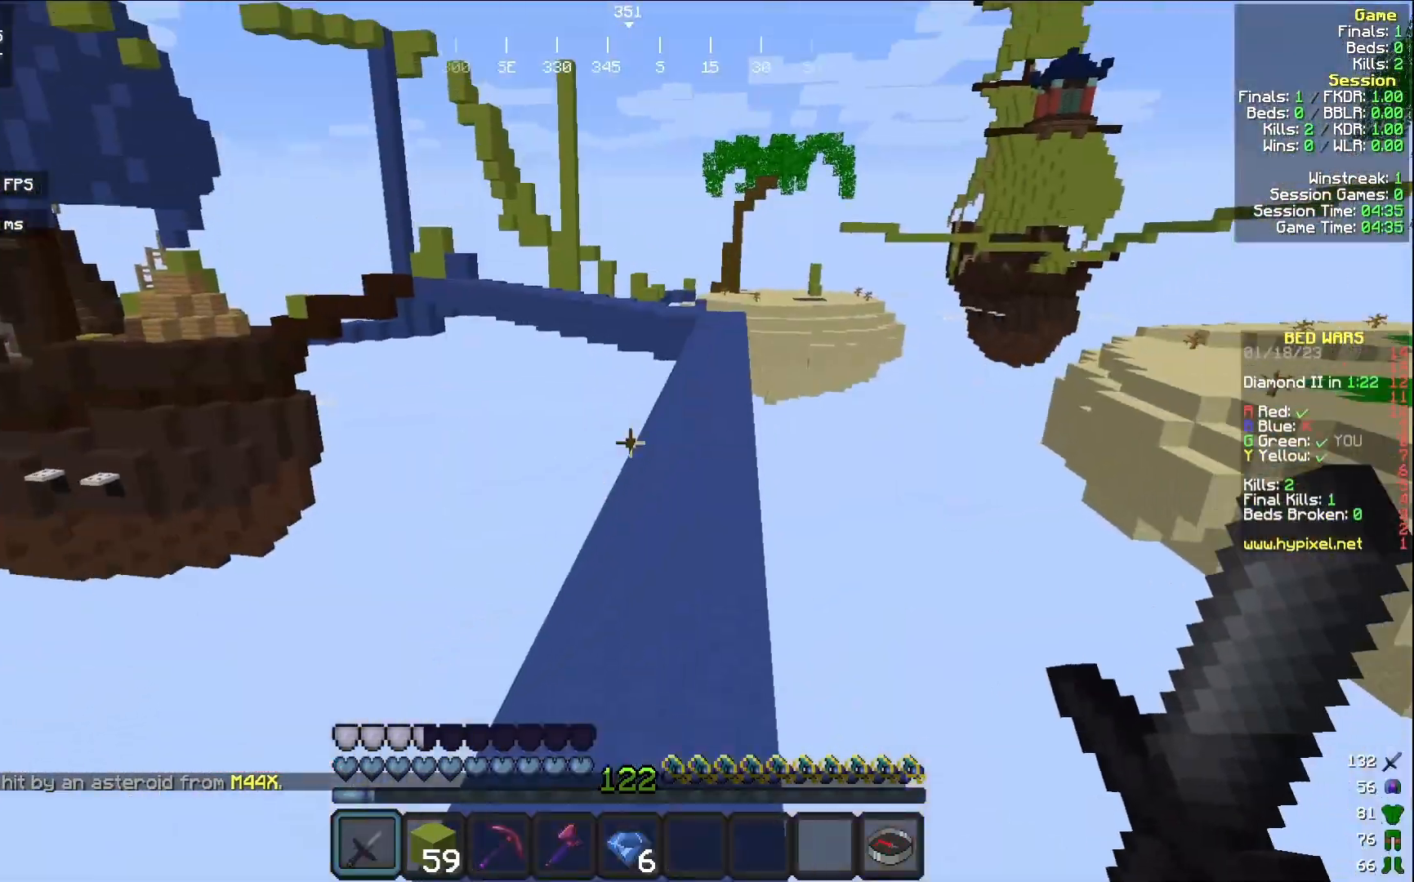
{"keys": ["w"], "mouse": ["left"], "events": [[100, "w", "down"], [367, "mouse_left", "down"]]}